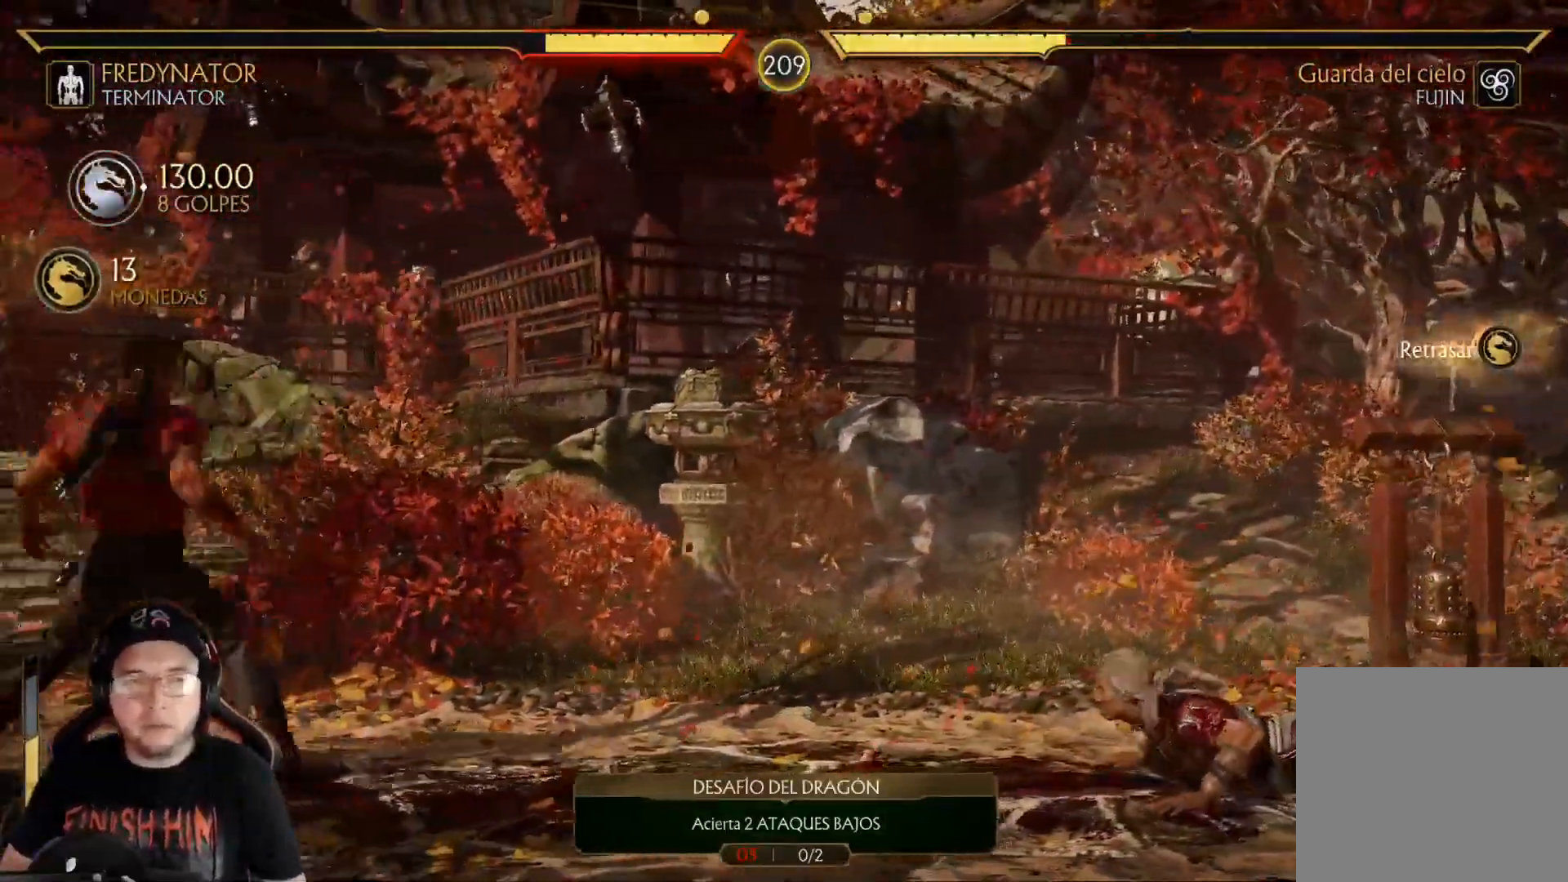
Gameplay with a controller (Xbox layout); each line is a JSON object with the inputs held at the frame after it. "events" lists button and stick changes between this image and that frame as [ms after this image, input, new state], when the widget could be followed in between.
{"buttons": ["DPAD_LEFT"], "left_stick": "center", "right_stick": "center", "events": [[184, "L2", "down"], [268, "DPAD_LEFT", "up"], [285, "L2", "up"], [351, "DPAD_LEFT", "down"], [435, "DPAD_LEFT", "up"], [485, "DPAD_LEFT", "down"]]}
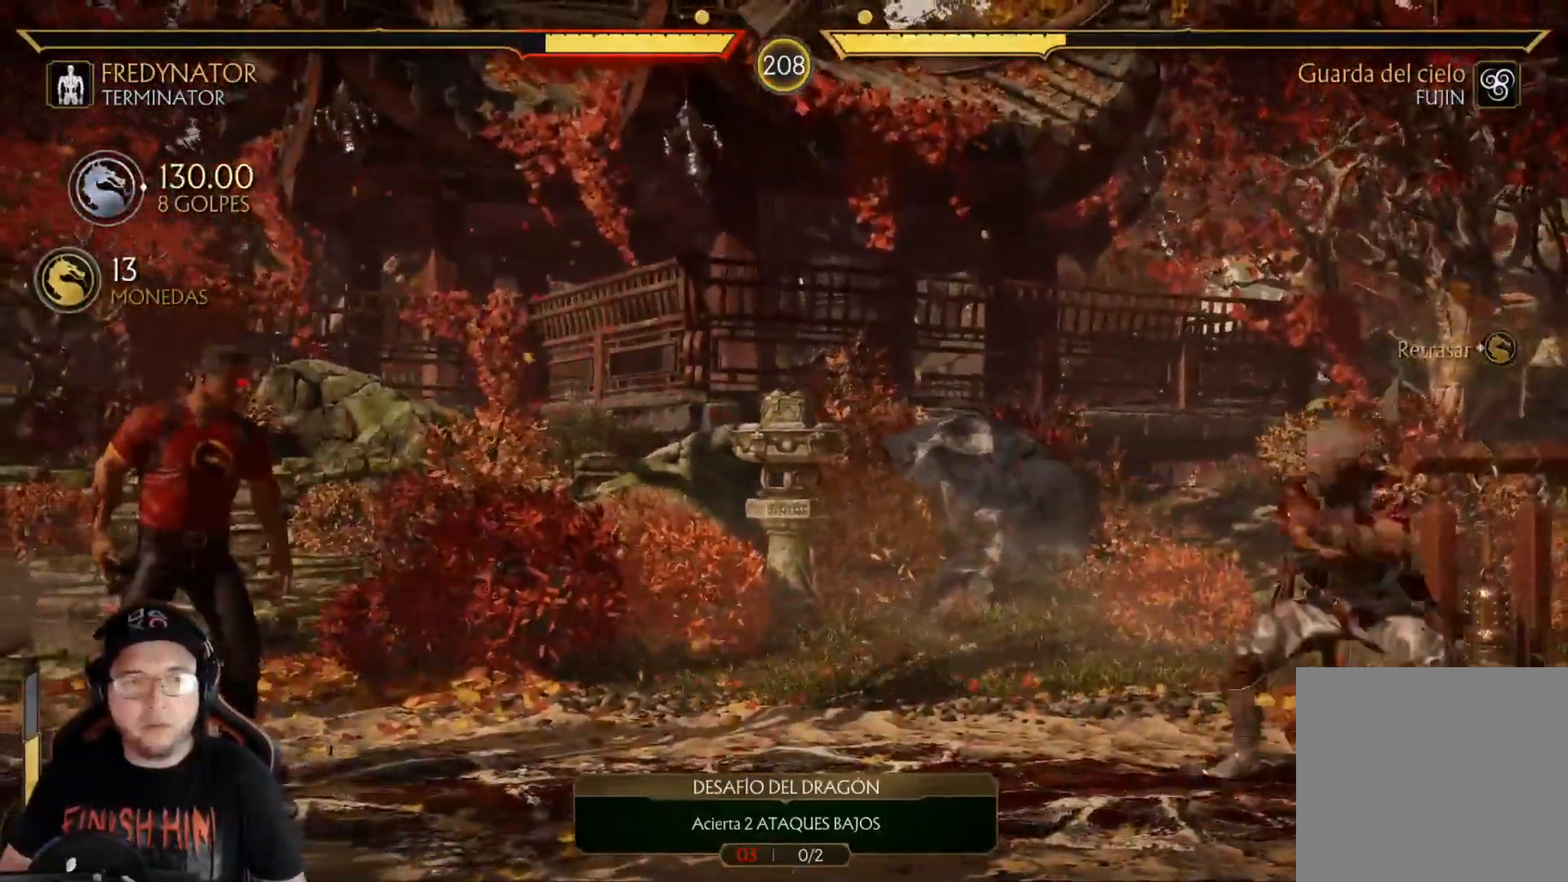
{"buttons": ["R2", "DPAD_LEFT"], "left_stick": "center", "right_stick": "center", "events": [[50, "DPAD_LEFT", "up"], [100, "DPAD_LEFT", "down"], [267, "DPAD_LEFT", "up"], [317, "DPAD_LEFT", "down"], [368, "DPAD_LEFT", "up"], [401, "DPAD_LEFT", "down"], [434, "R2", "down"]]}
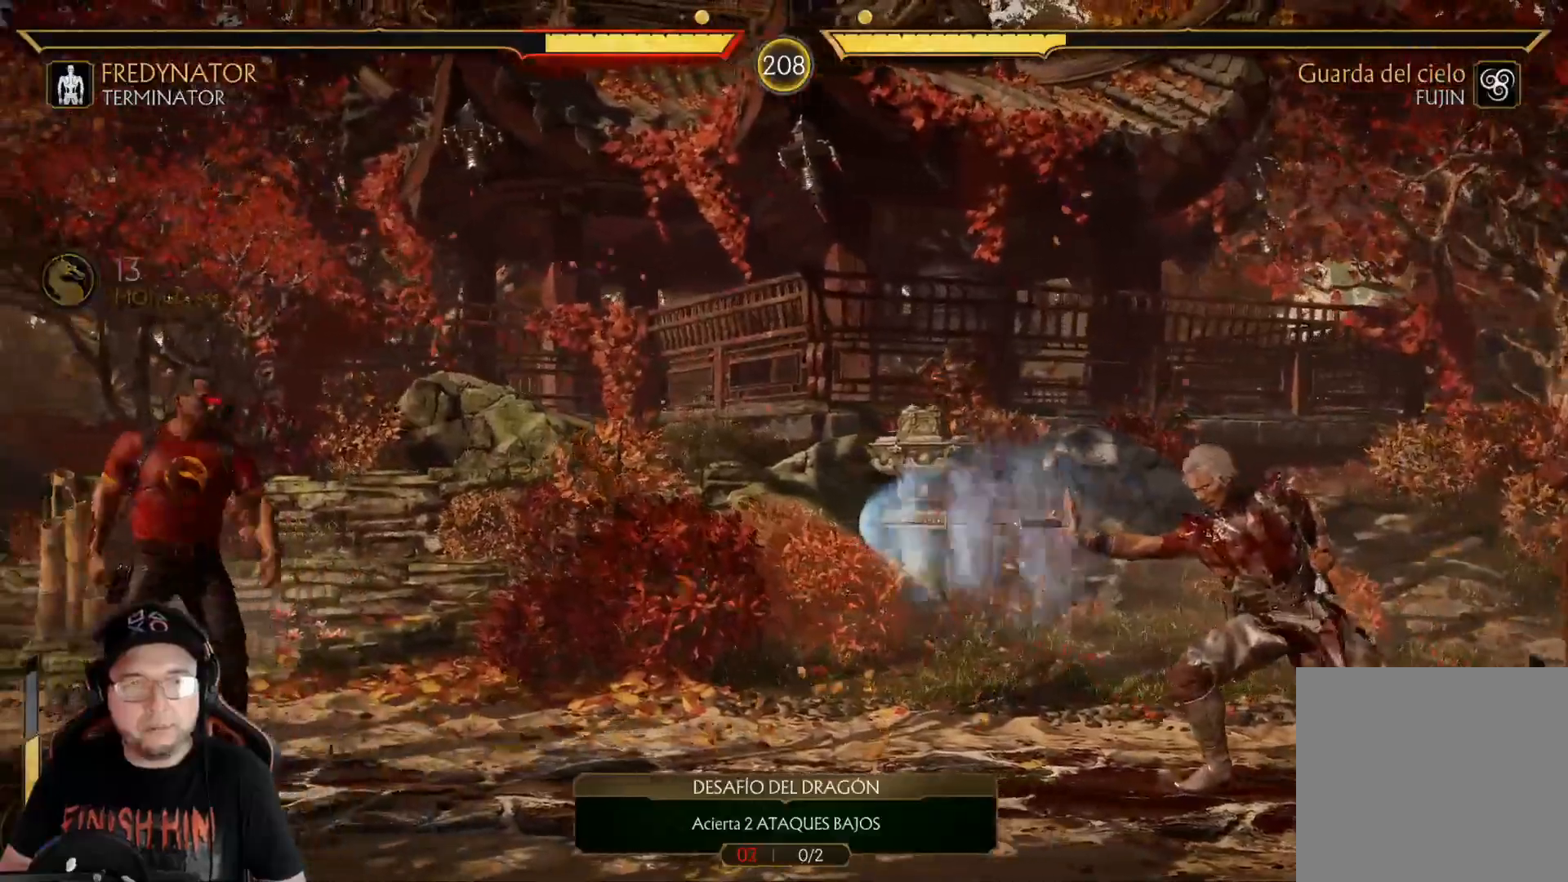
{"buttons": ["DPAD_LEFT"], "left_stick": "center", "right_stick": "center", "events": [[51, "R2", "up"], [117, "DPAD_LEFT", "up"], [151, "DPAD_LEFT", "down"], [351, "DPAD_LEFT", "up"], [385, "DPAD_LEFT", "down"]]}
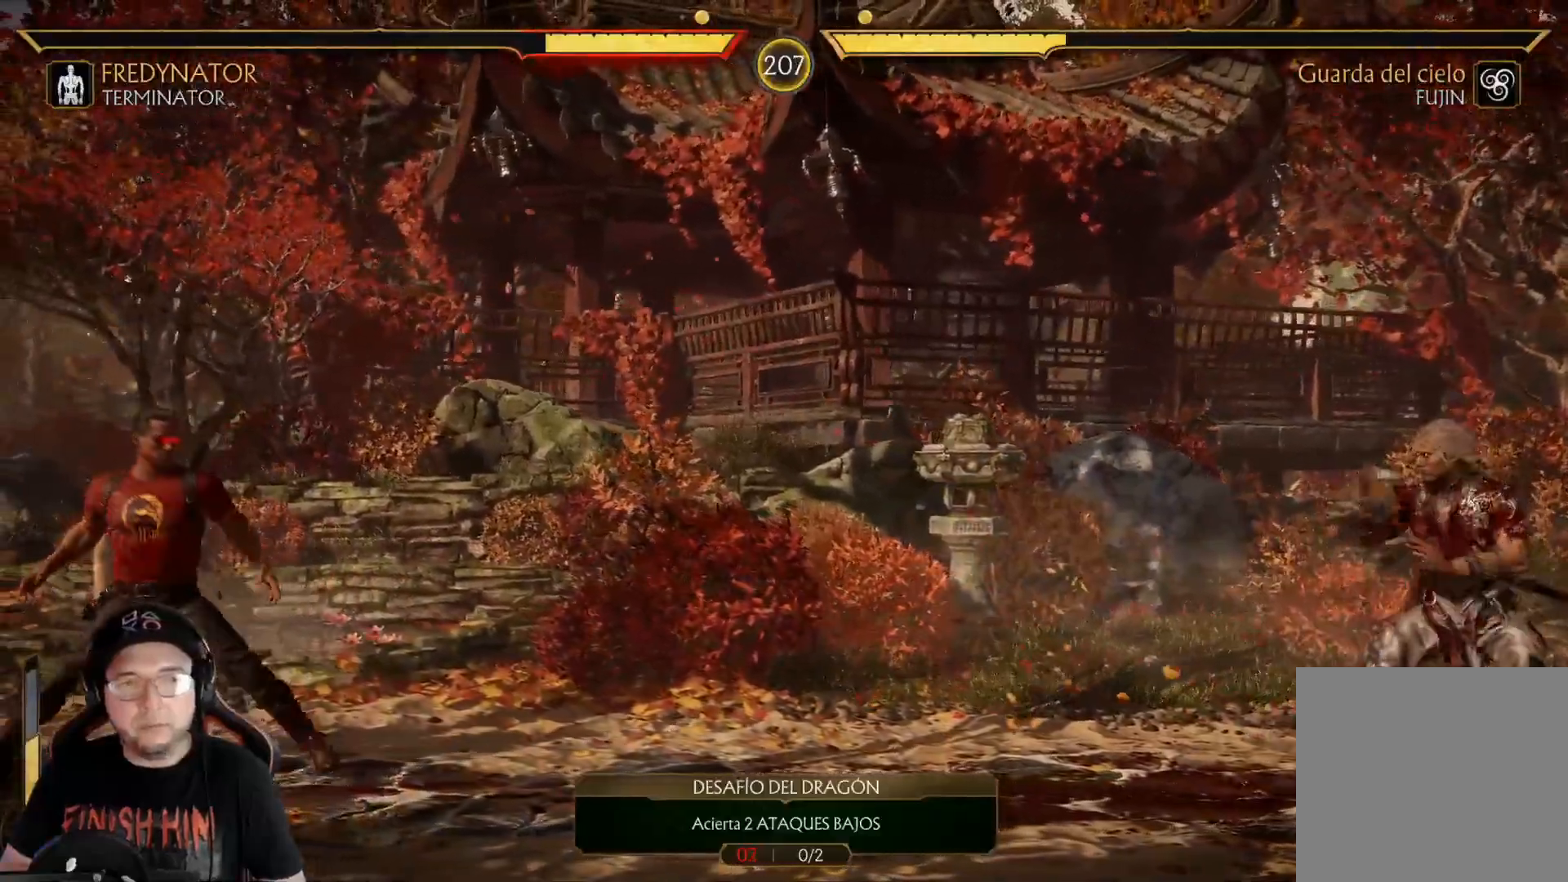
{"buttons": ["DPAD_LEFT"], "left_stick": "center", "right_stick": "center", "events": [[67, "DPAD_LEFT", "up"], [167, "DPAD_RIGHT", "down"], [217, "DPAD_RIGHT", "up"], [234, "DPAD_DOWN", "down"], [284, "DPAD_LEFT", "down"], [301, "DPAD_DOWN", "up"]]}
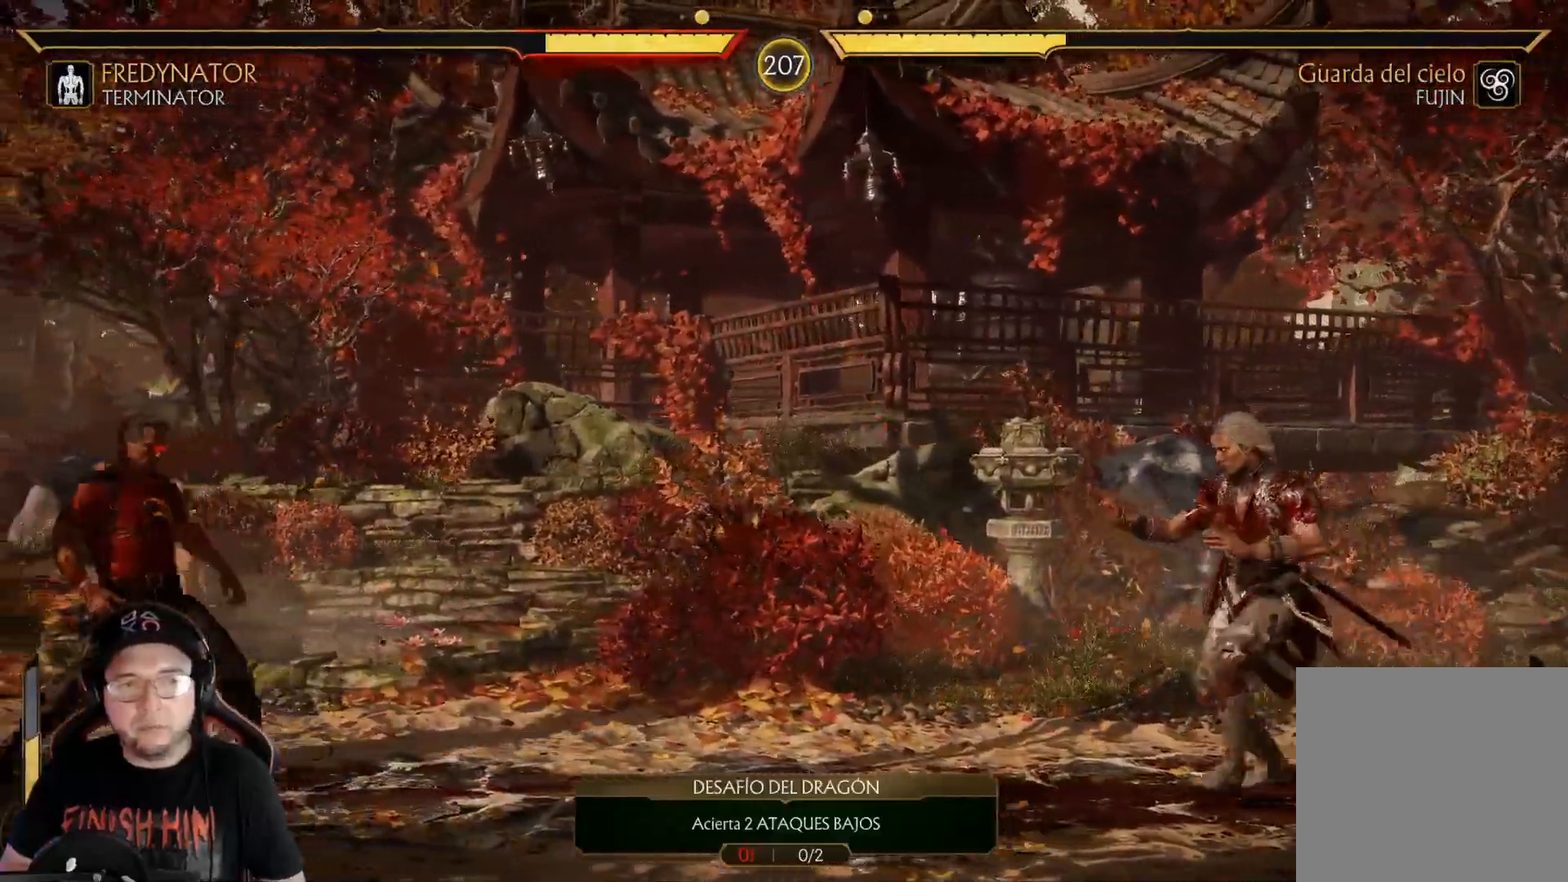
{"buttons": ["DPAD_RIGHT"], "left_stick": "center", "right_stick": "center", "events": [[84, "DPAD_LEFT", "up"], [184, "DPAD_RIGHT", "down"], [234, "DPAD_RIGHT", "up"], [268, "DPAD_LEFT", "down"], [452, "DPAD_LEFT", "up"], [485, "DPAD_RIGHT", "down"]]}
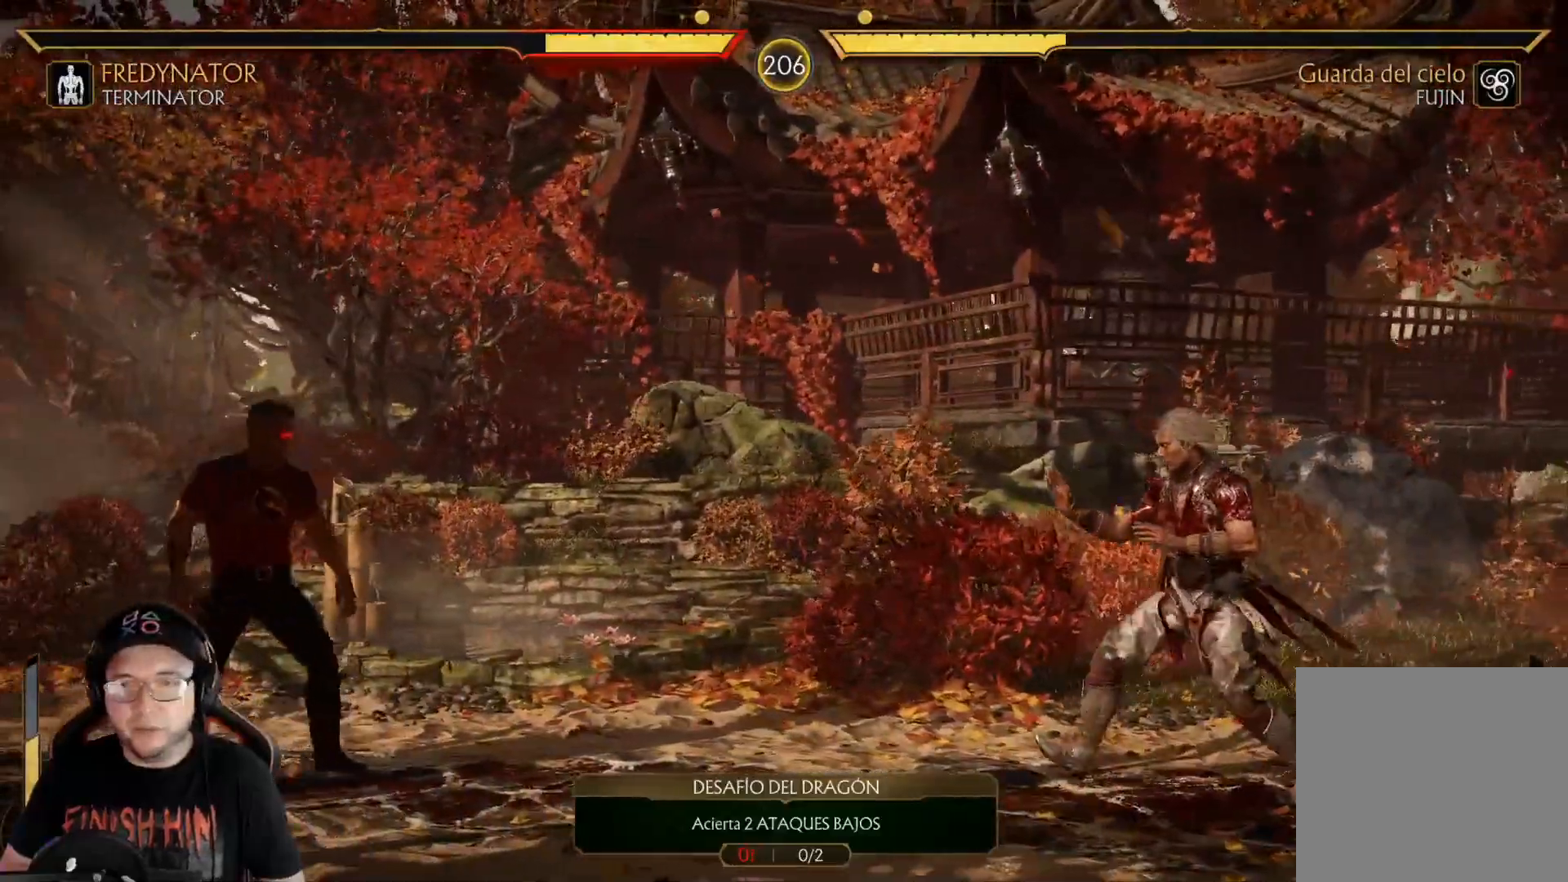
{"buttons": ["DPAD_UP", "DPAD_RIGHT"], "left_stick": "center", "right_stick": "center"}
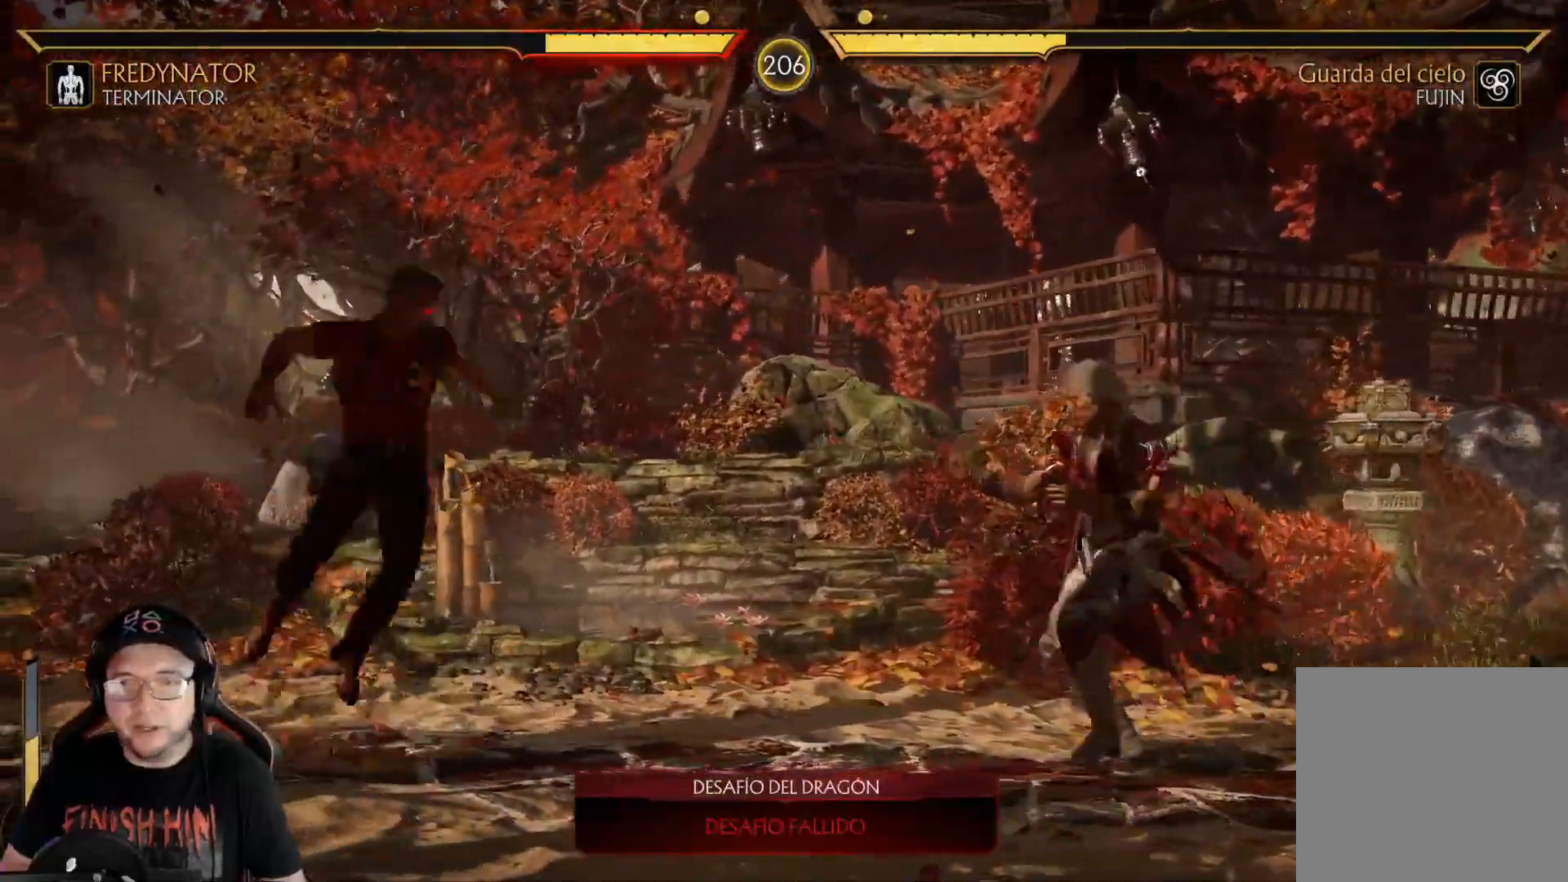
{"buttons": ["Y", "DPAD_RIGHT"], "left_stick": "center", "right_stick": "center", "events": [[17, "DPAD_RIGHT", "up"], [17, "DPAD_UP", "up"], [335, "DPAD_RIGHT", "down"], [435, "Y", "down"]]}
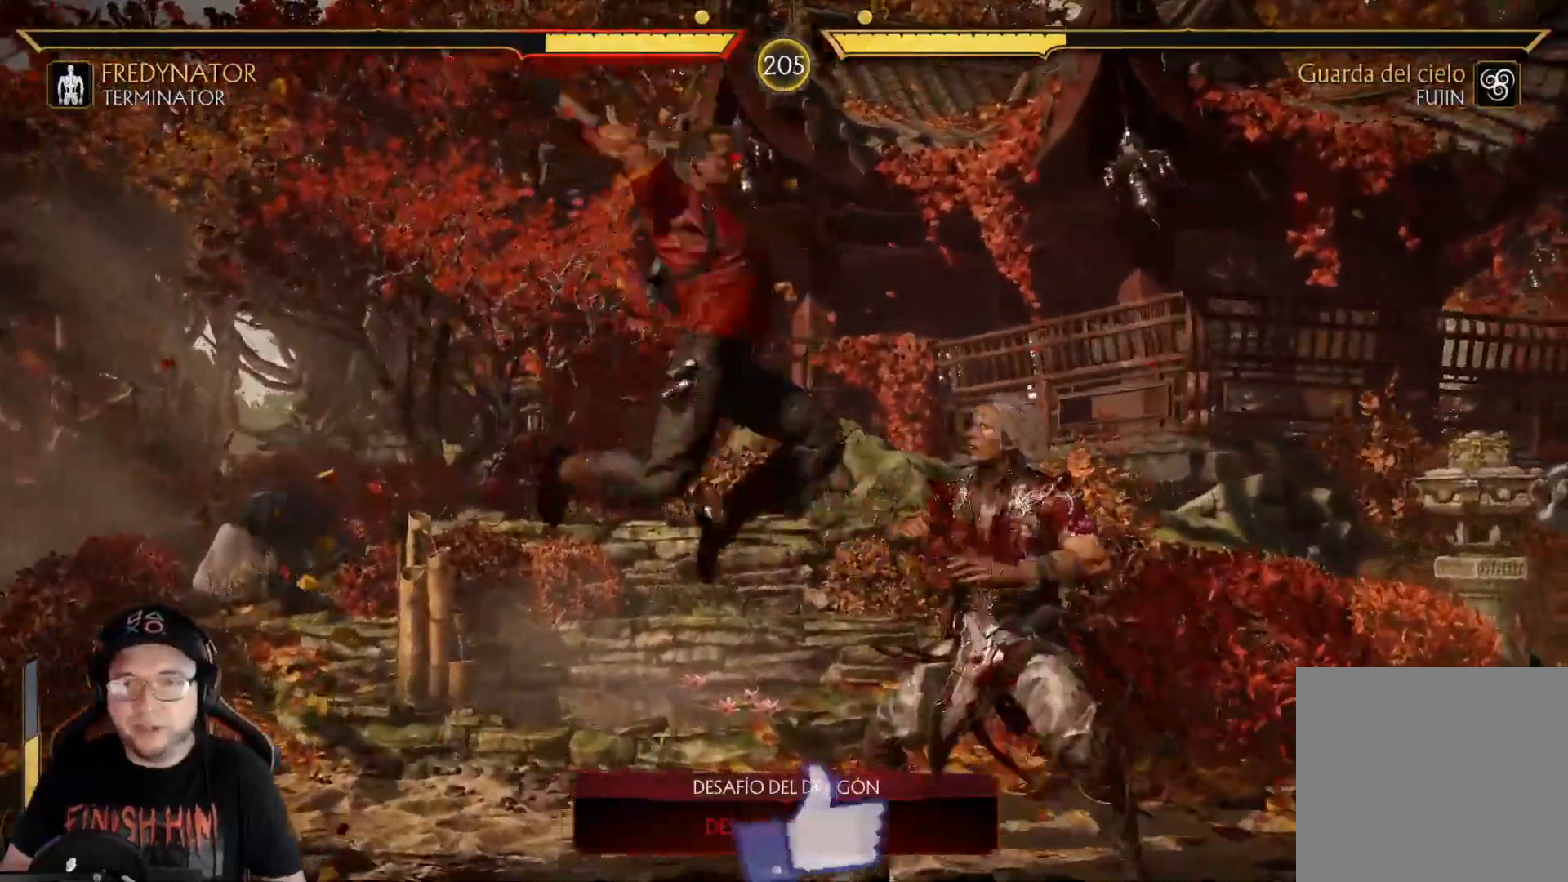
{"buttons": [], "left_stick": "center", "right_stick": "center", "events": [[83, "Y", "up"], [184, "A", "down"], [284, "A", "up"], [451, "DPAD_RIGHT", "up"]]}
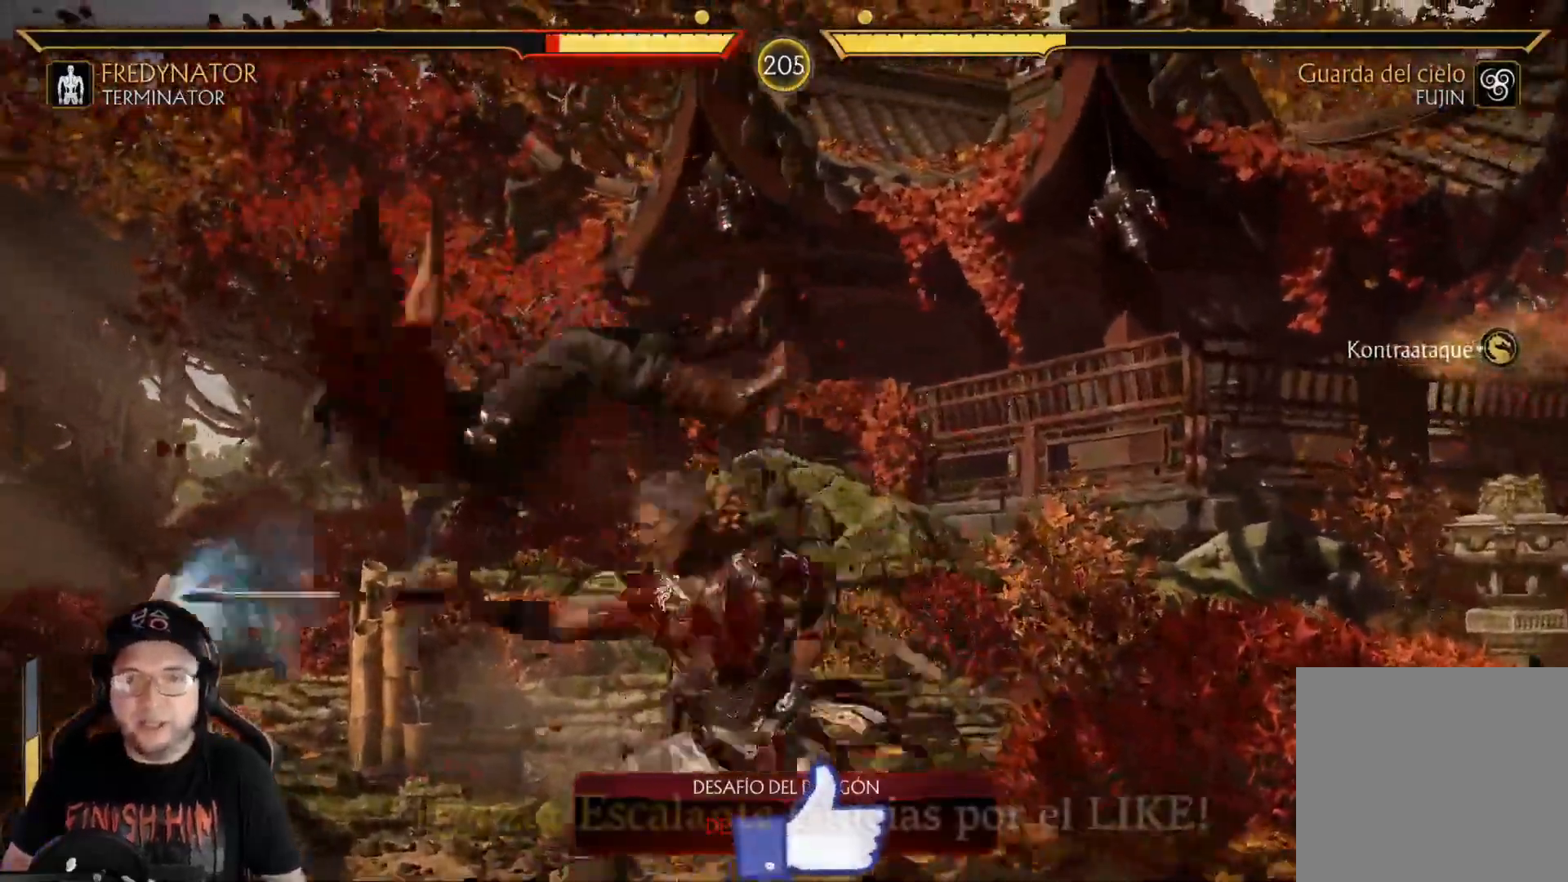
{"buttons": [], "left_stick": "center", "right_stick": "center", "events": [[34, "DPAD_DOWN", "down"], [151, "DPAD_DOWN", "up"], [184, "DPAD_DOWN", "down"], [318, "R2", "down"], [485, "R2", "up"], [502, "DPAD_DOWN", "up"]]}
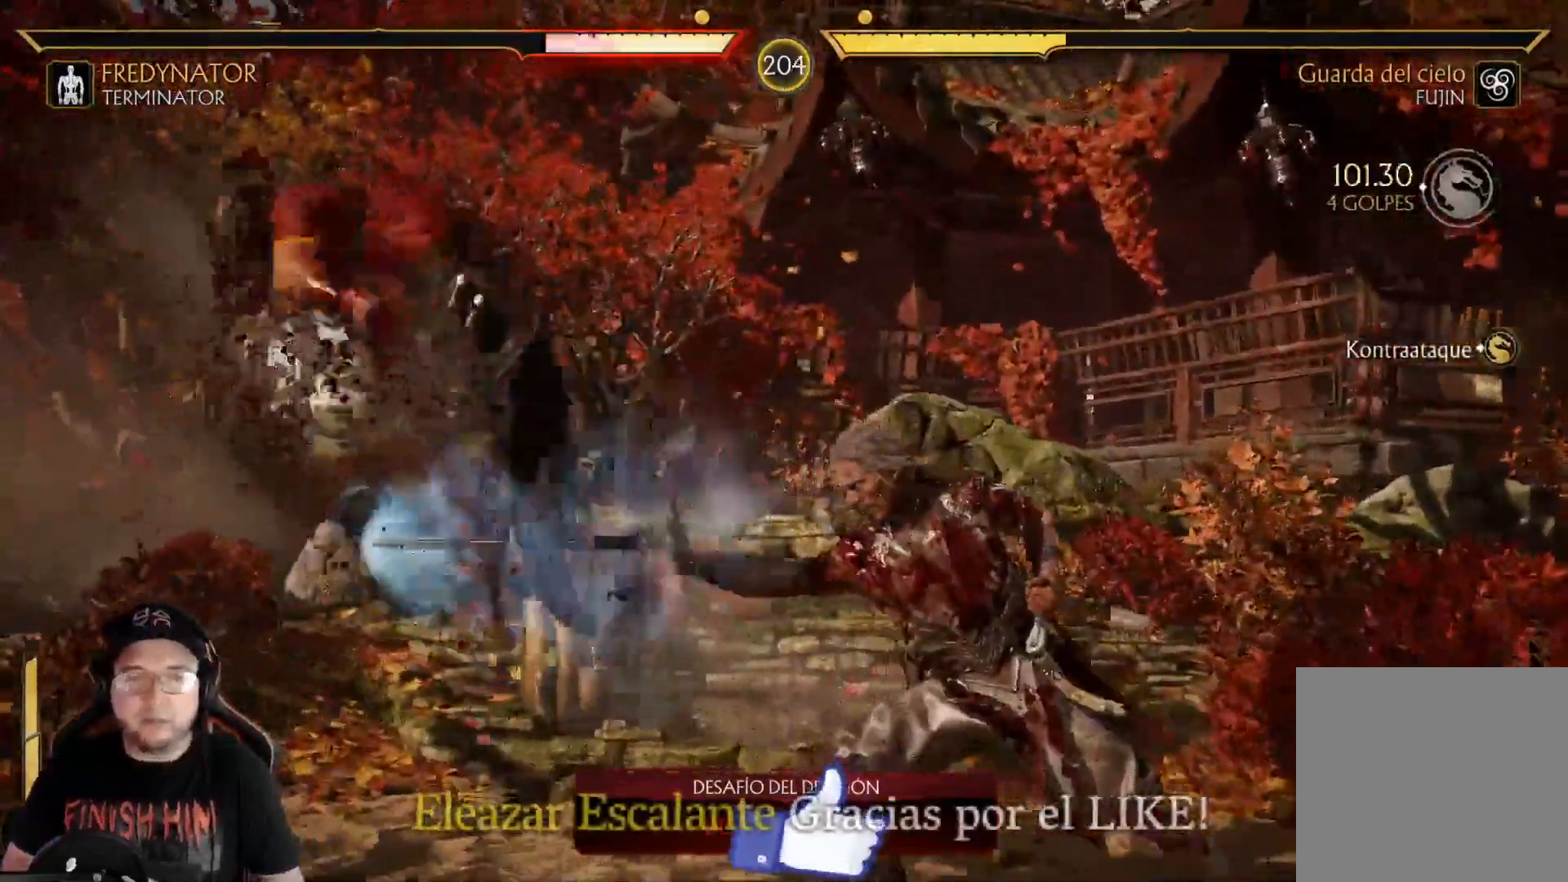
{"buttons": [], "left_stick": "center", "right_stick": "center", "events": [[50, "DPAD_DOWN", "down"], [167, "DPAD_DOWN", "up"], [234, "DPAD_DOWN", "down"], [334, "DPAD_DOWN", "up"], [384, "DPAD_DOWN", "down"], [501, "DPAD_DOWN", "up"]]}
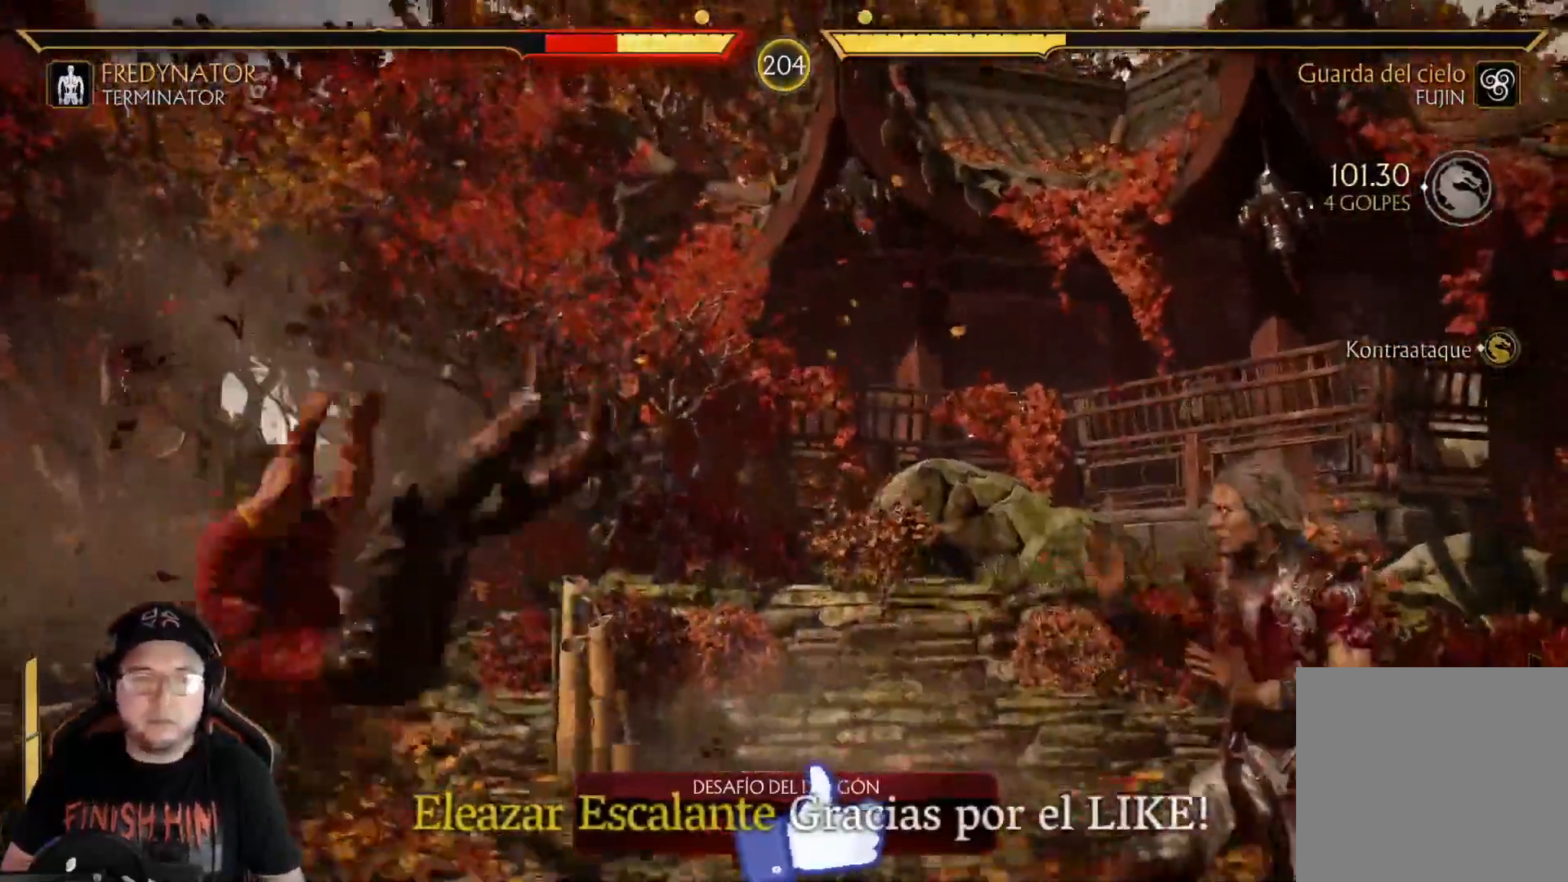
{"buttons": ["L2", "DPAD_LEFT"], "left_stick": "center", "right_stick": "center", "events": [[50, "DPAD_DOWN", "down"], [167, "R2", "down"], [268, "DPAD_DOWN", "up"], [301, "R2", "up"], [351, "DPAD_LEFT", "down"], [351, "L2", "down"], [418, "L2", "up"], [485, "L2", "down"]]}